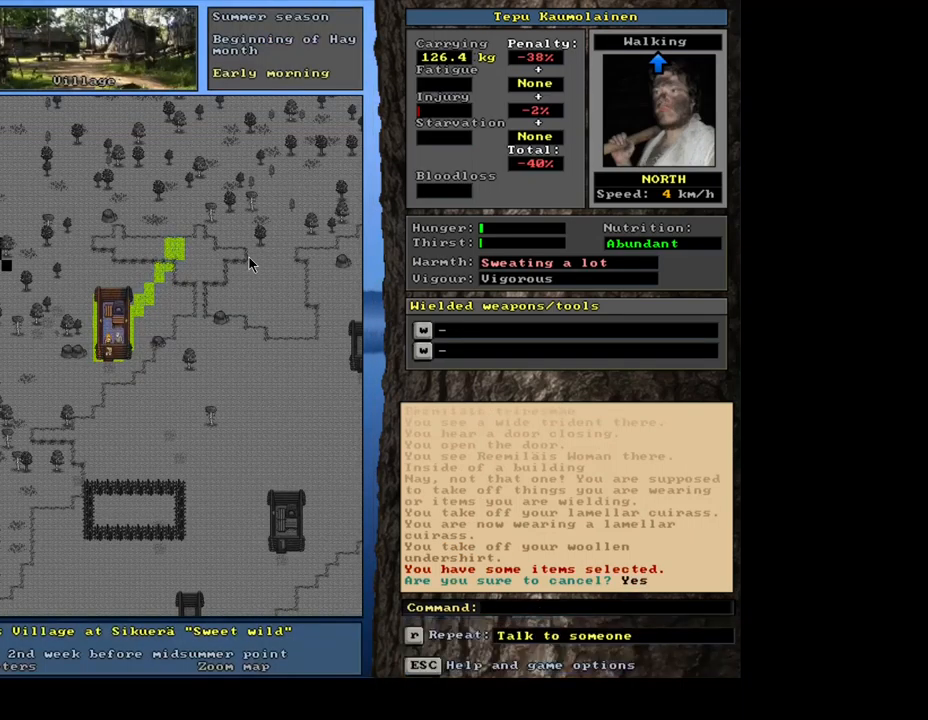
Gameplay with keyboard and mouse; each line is a JSON object with the keys and mouse buttons held at the frame after it. "events" lists presses ("down") and releases ("up") of ".", "/", "0", "1", "2", "3", "4", "5", "6", "7", "8", "9", "a", "alt_l", "alt_r", "b", "backslash", "c", "caps_lock", "comma", "ctrl_l", "ctrl_r", "d", "e", "equals", "escape", "f", "f1", "f10", "f11", "f12", "f2", "f3", "f4", "f5", "f6", "f7", "f8", "f9", "g", "h", "i", "j", "k", "l", "lbracket", "left", "m", "minus", "n", "num0", "num1", "num2", "num3", "num4", "num5", "num6", "num7", "num8", "num9", "o", "p", "q", "quote", "r", "rbracket", "return", "right", "s", "semicolon", "shift_l", "shift_r", "space", "super_l", "super_r", "t", "tab", "tilde", "u", "v", "w", "x", "y", "z", "mouse_left", "mouse_wheel", "mouse_right", "mouse_mb4" and "mouse_mb5" between this image and that frame as [ms after this image, input, new state], when the widget could be followed in between; "backspace", "down" and "up" appear only as held states. "mouse_left", "mouse_wheel", "mouse_right", "mouse_mb4", "mouse_mb5" = the "left", "wheel", "right", "mb4", "mb5" buttons of the "mouse" list. No other keys are recorded. "wheel" means that the mouse wheel is clicked or scrolled. Mouse movement is not recorded. Not read: other_keys.
{"keys": ["shift_l"], "mouse": [], "events": [[67, "shift_l", "down"]]}
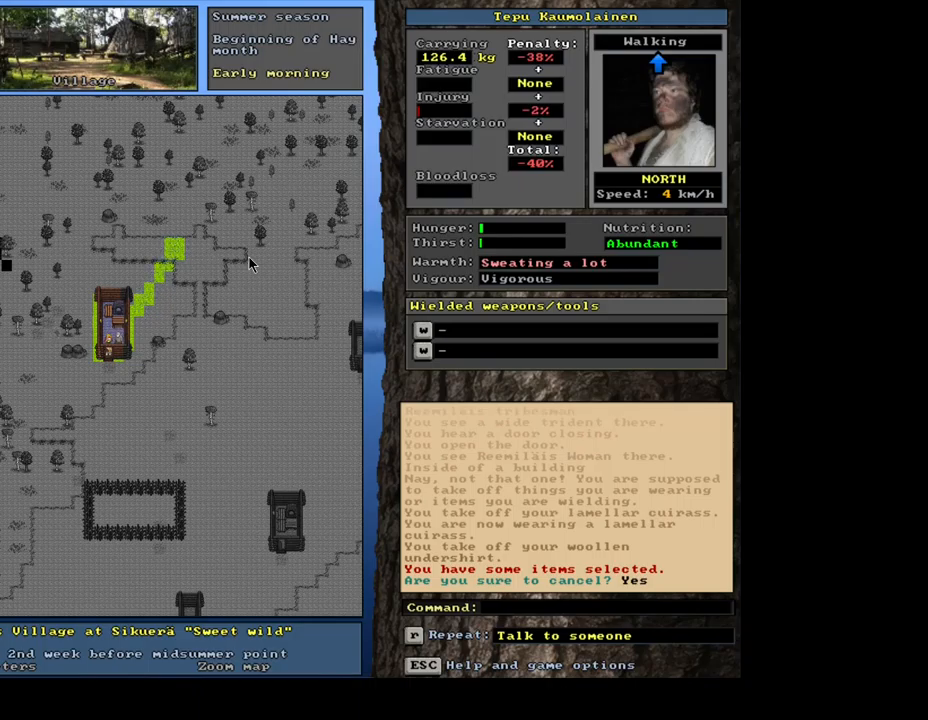
{"keys": [], "mouse": [], "events": [[200, "w", "down"], [334, "w", "up"], [384, "shift_l", "up"]]}
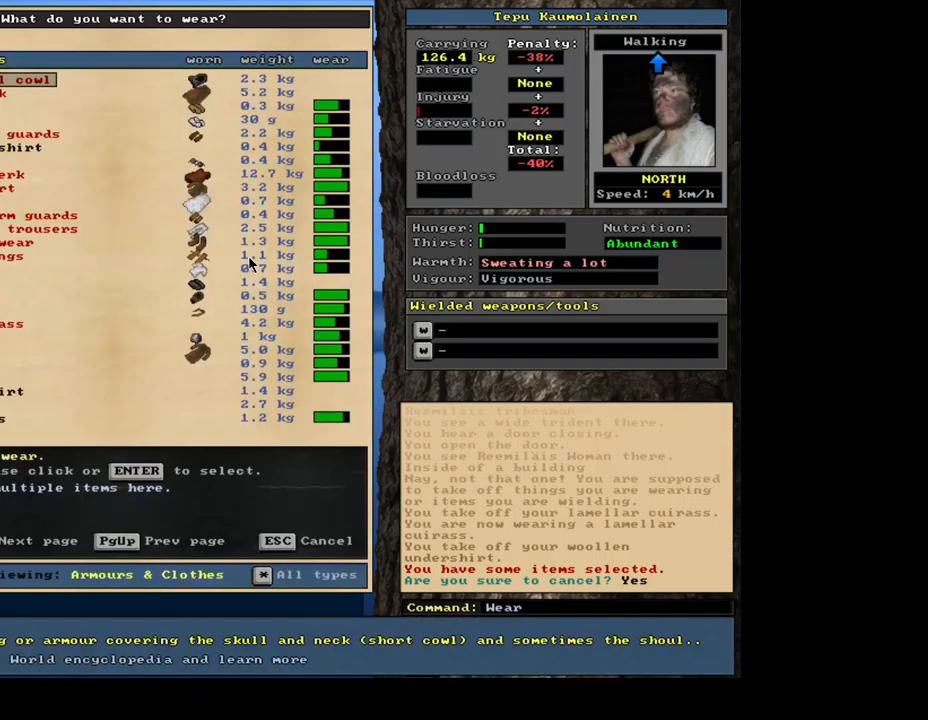
{"keys": [], "mouse": [], "events": []}
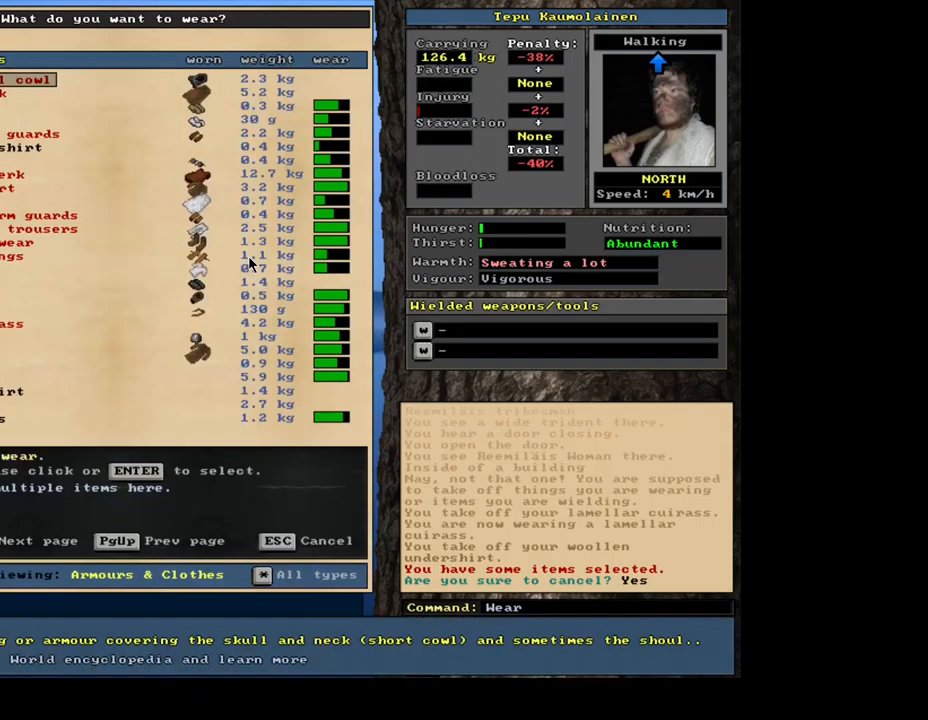
{"keys": ["down"], "mouse": []}
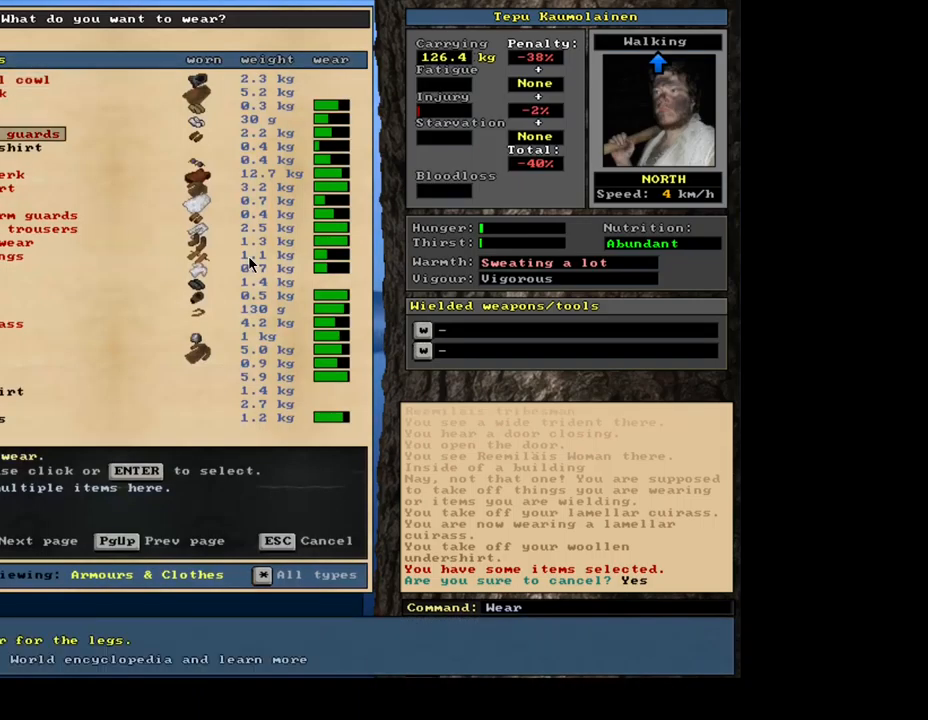
{"keys": [], "mouse": []}
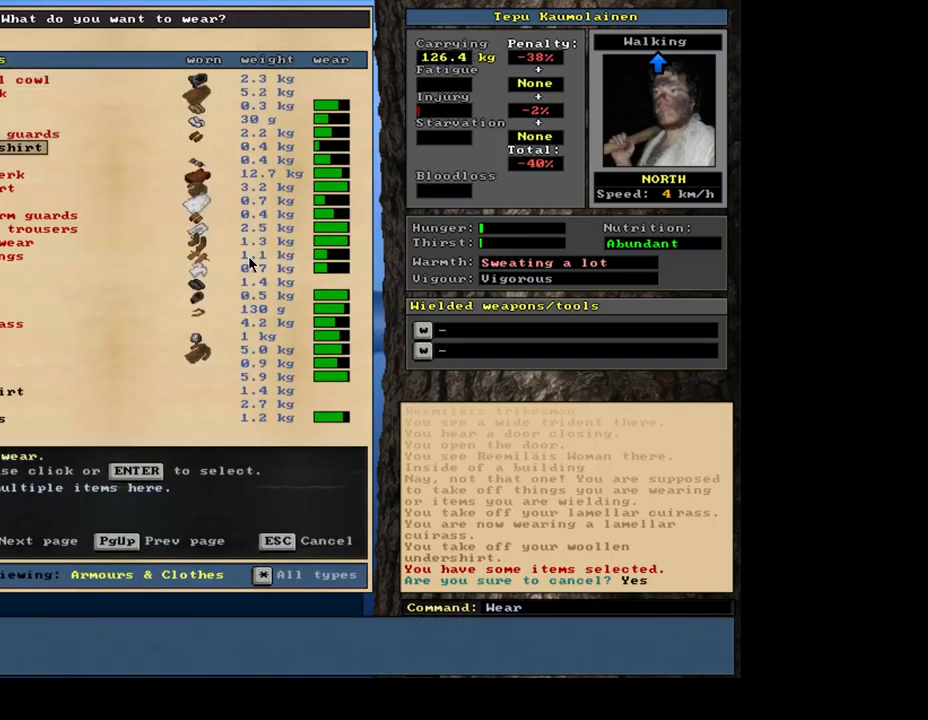
{"keys": [], "mouse": [], "events": []}
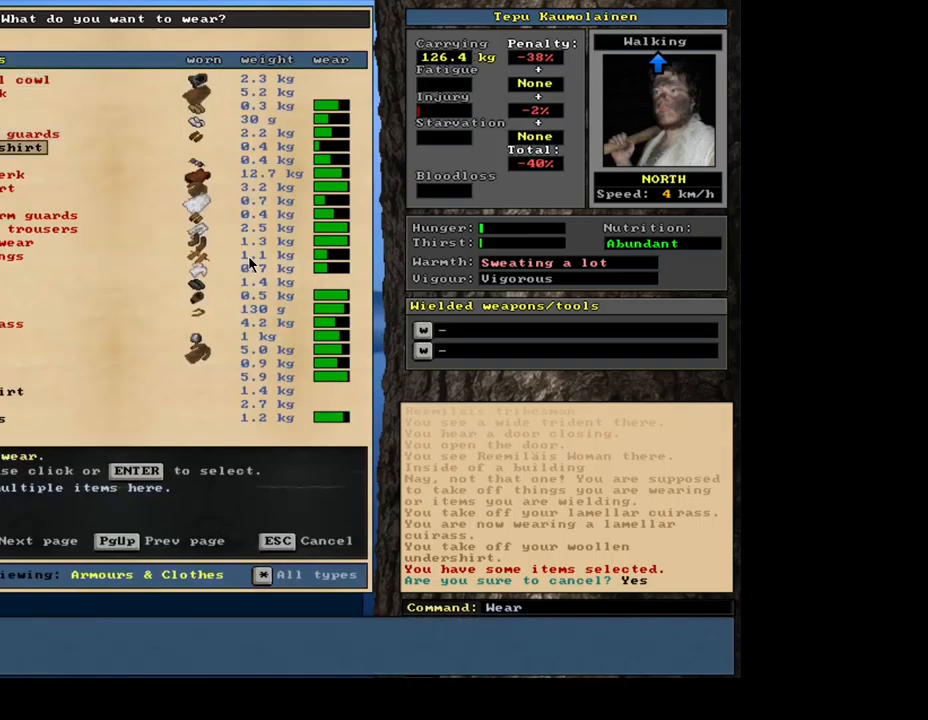
{"keys": [], "mouse": [], "events": [[300, "return", "down"], [434, "return", "up"]]}
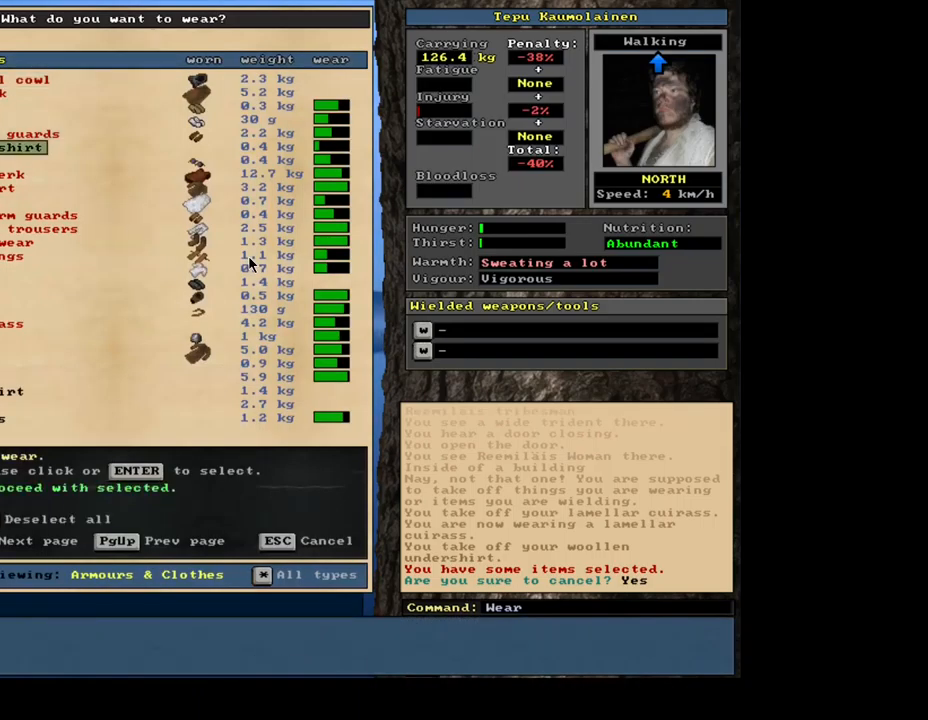
{"keys": [], "mouse": [], "events": []}
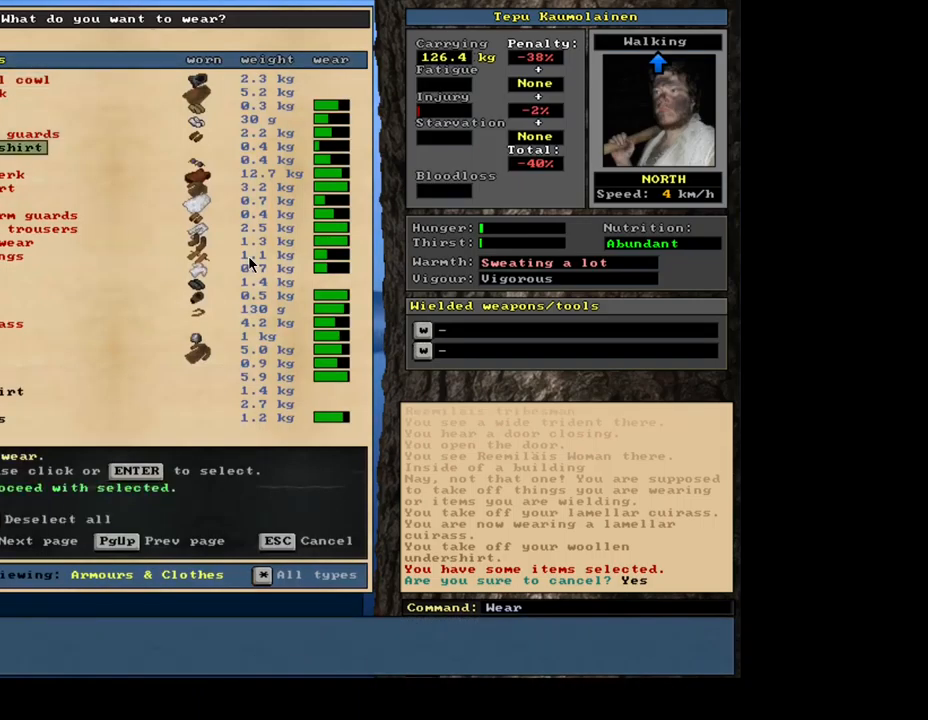
{"keys": ["shift_l"], "mouse": [], "events": [[317, "space", "down"], [400, "space", "up"], [500, "shift_l", "down"]]}
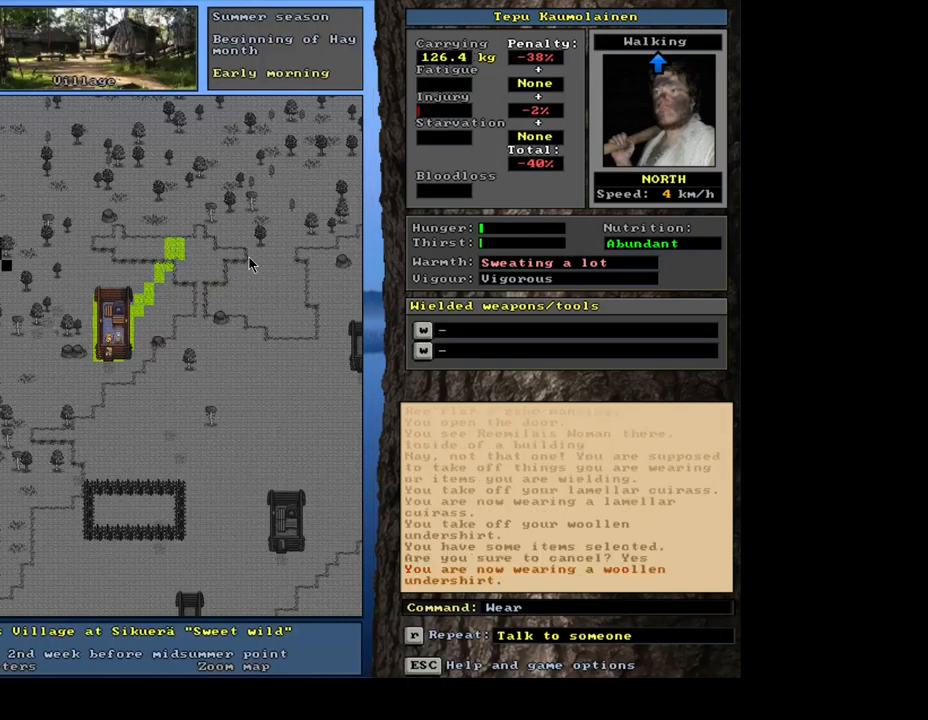
{"keys": ["tab"], "mouse": [], "events": [[84, "t", "down"], [167, "t", "up"], [234, "shift_l", "up"], [500, "tab", "down"]]}
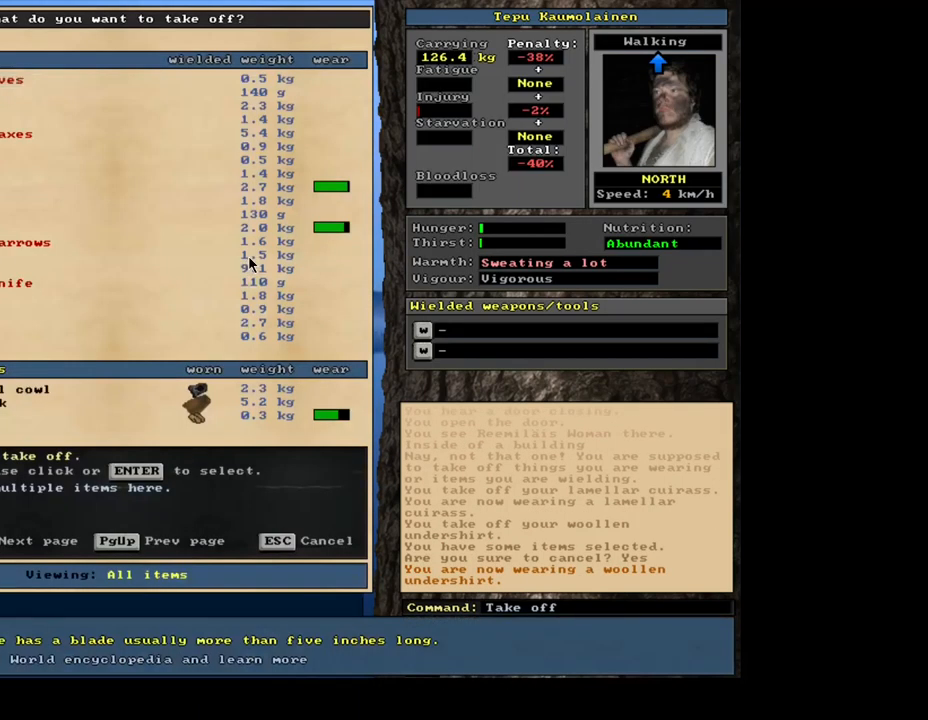
{"keys": [], "mouse": [], "events": [[84, "tab", "up"], [200, "a", "down"], [301, "a", "up"]]}
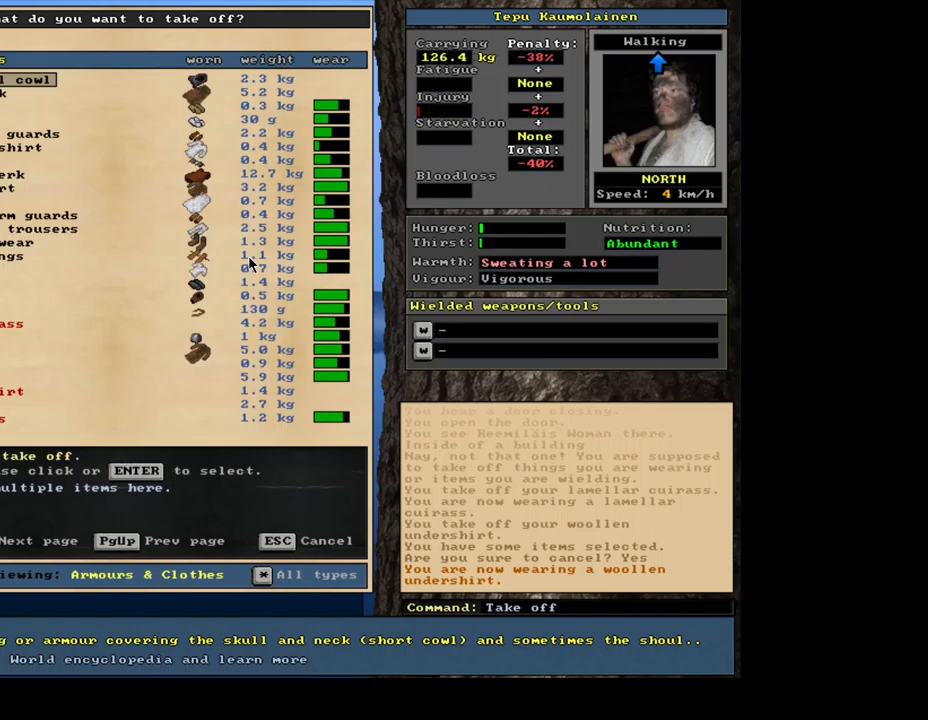
{"keys": ["down"], "mouse": []}
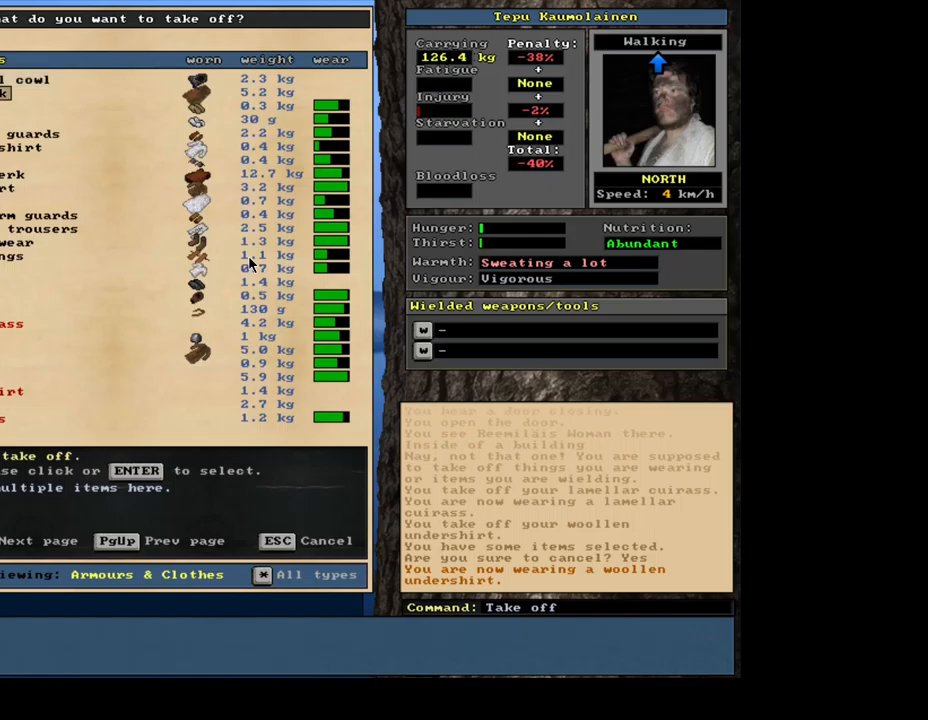
{"keys": ["down"], "mouse": [], "events": []}
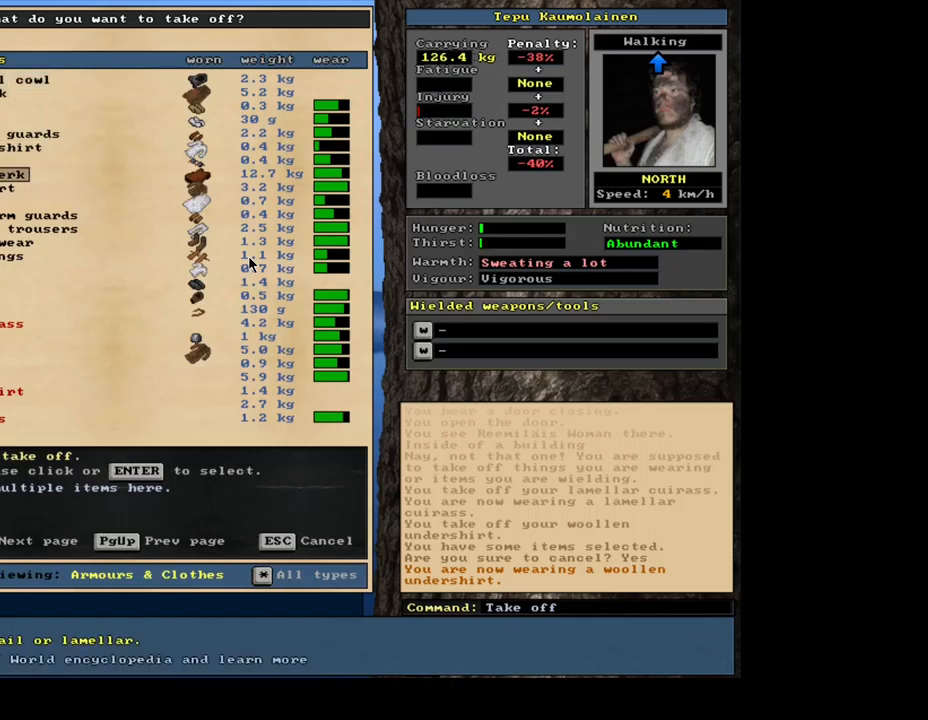
{"keys": [], "mouse": []}
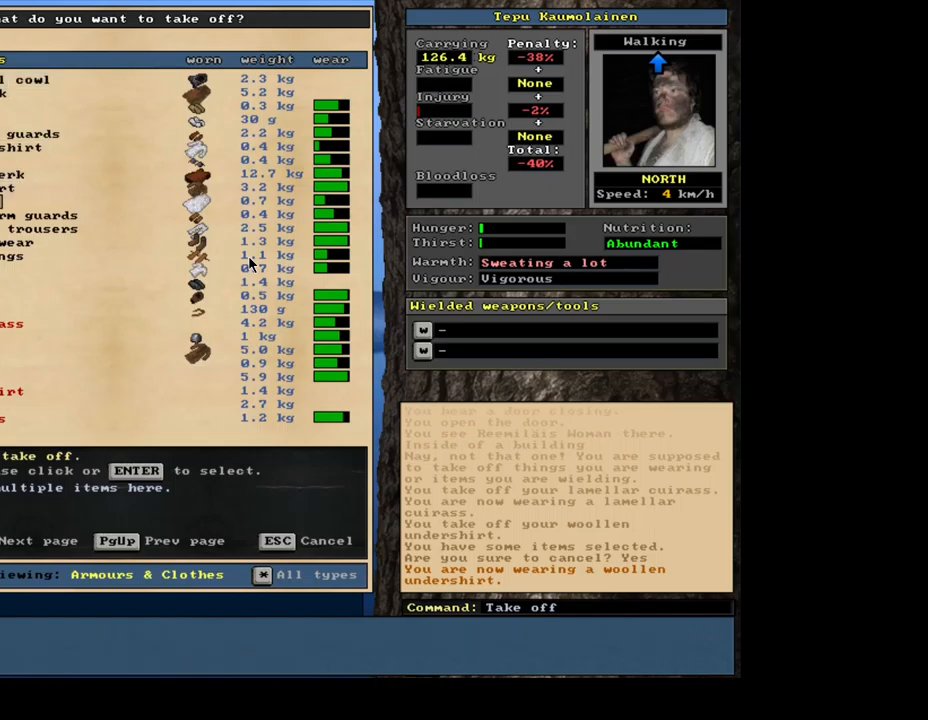
{"keys": [], "mouse": [], "events": []}
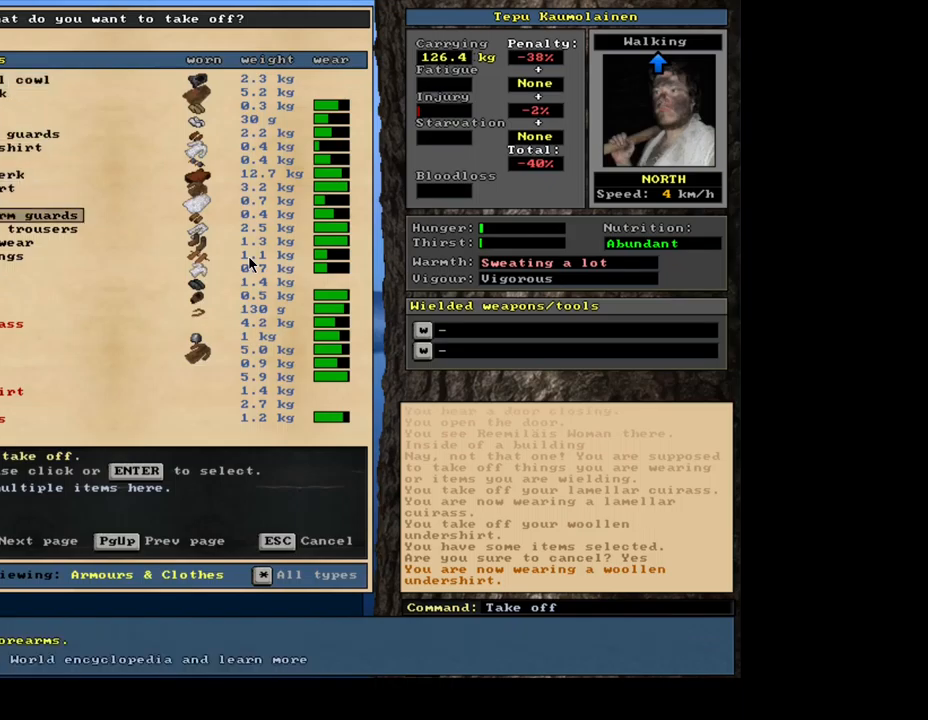
{"keys": [], "mouse": [], "events": []}
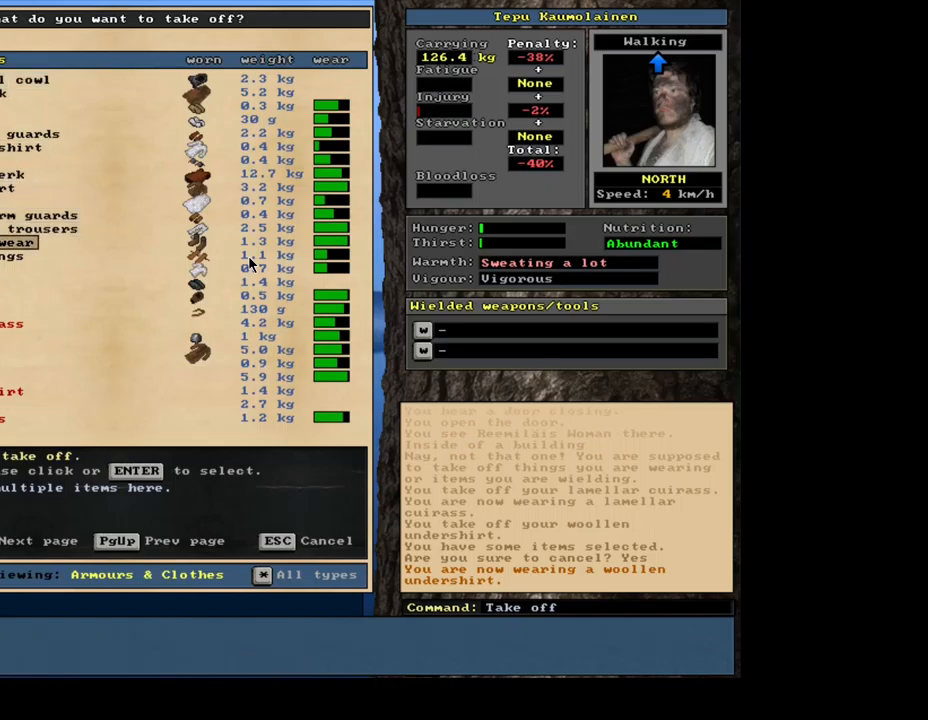
{"keys": [], "mouse": [], "events": []}
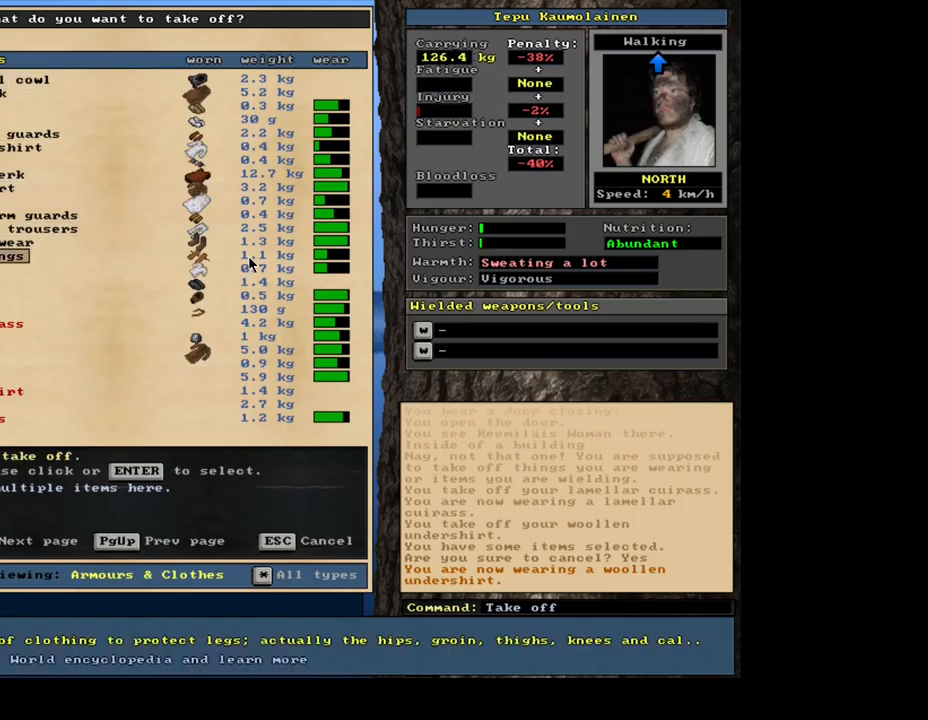
{"keys": [], "mouse": [], "events": []}
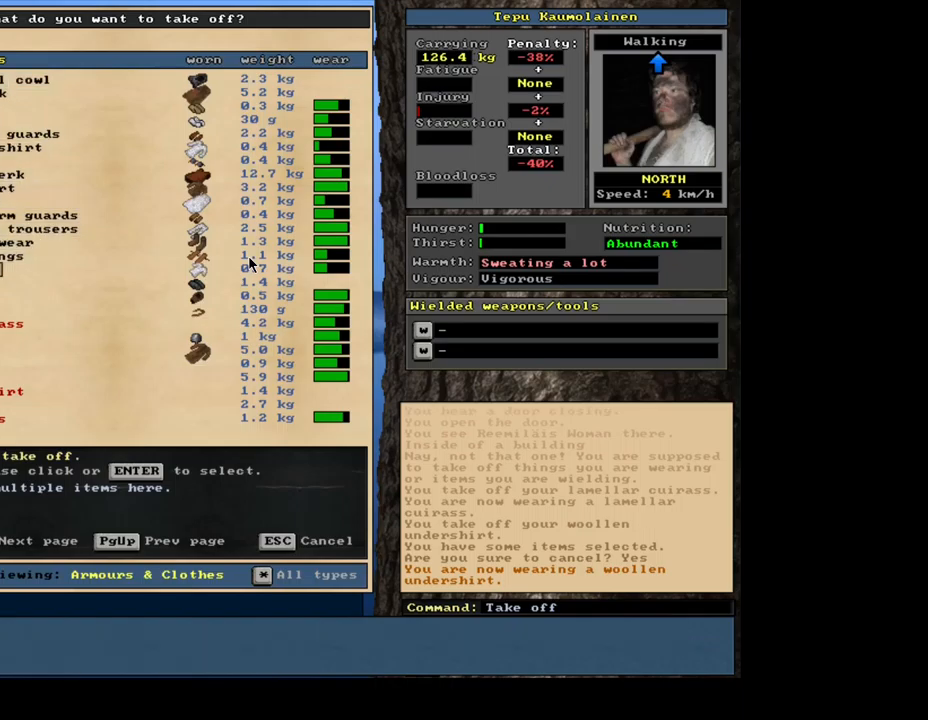
{"keys": ["down"], "mouse": []}
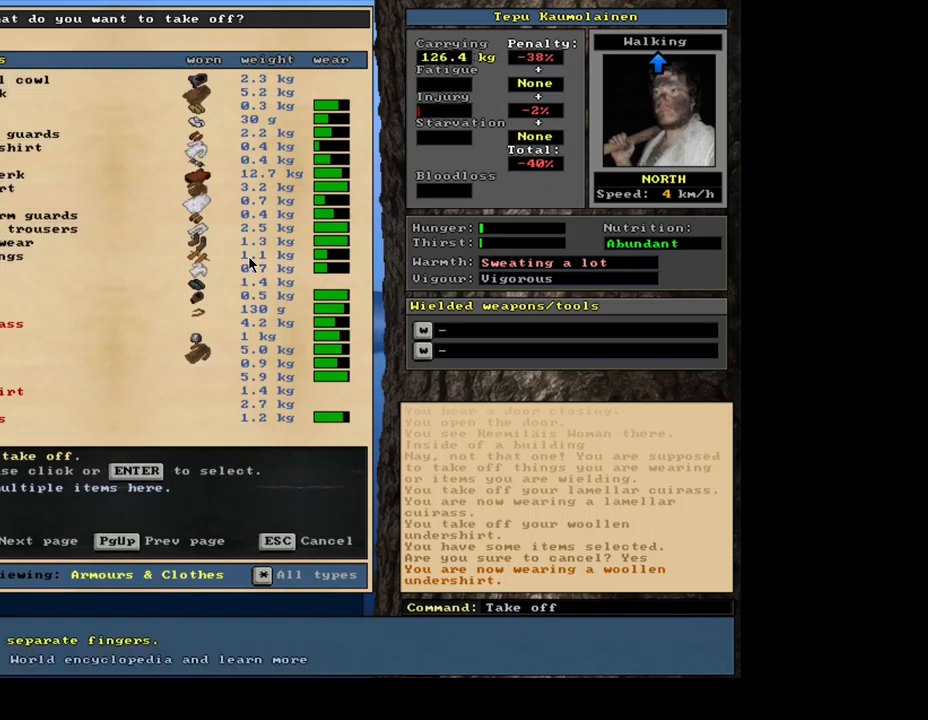
{"keys": [], "mouse": []}
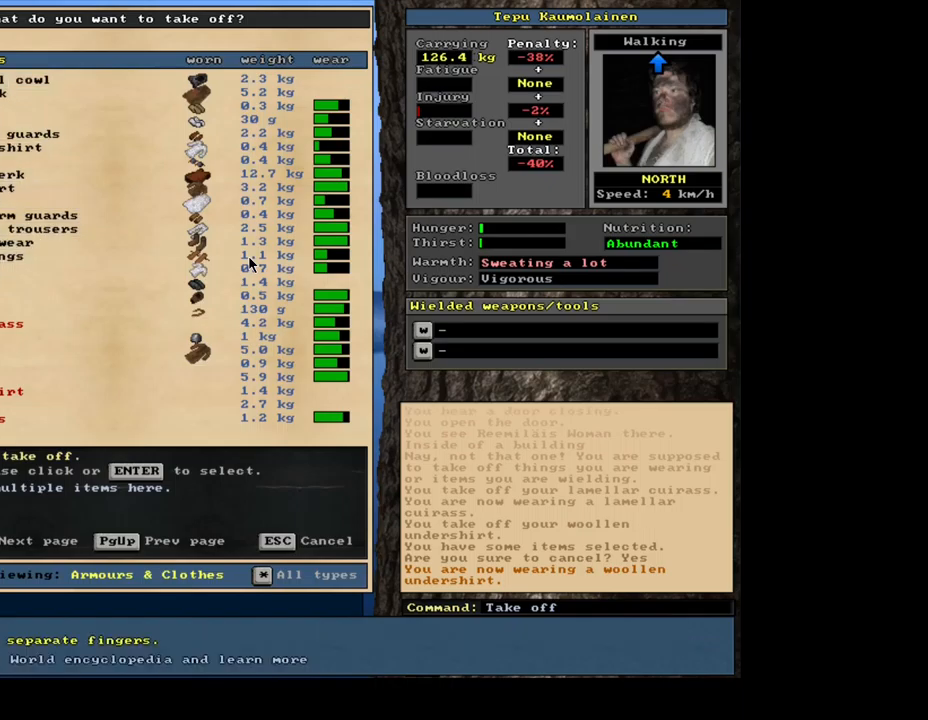
{"keys": [], "mouse": [], "events": []}
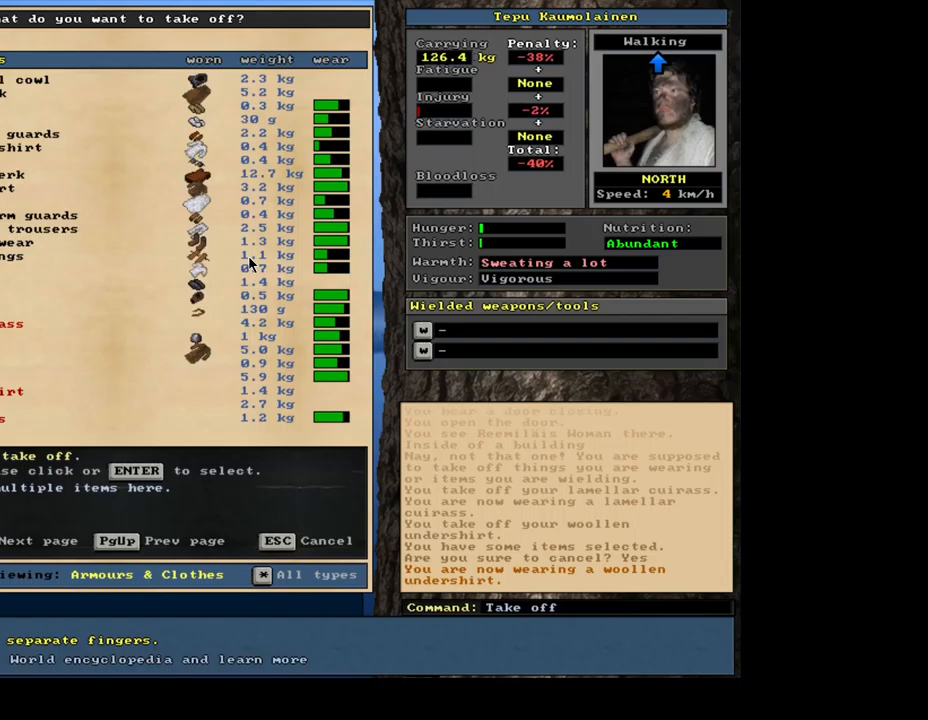
{"keys": [], "mouse": [], "events": []}
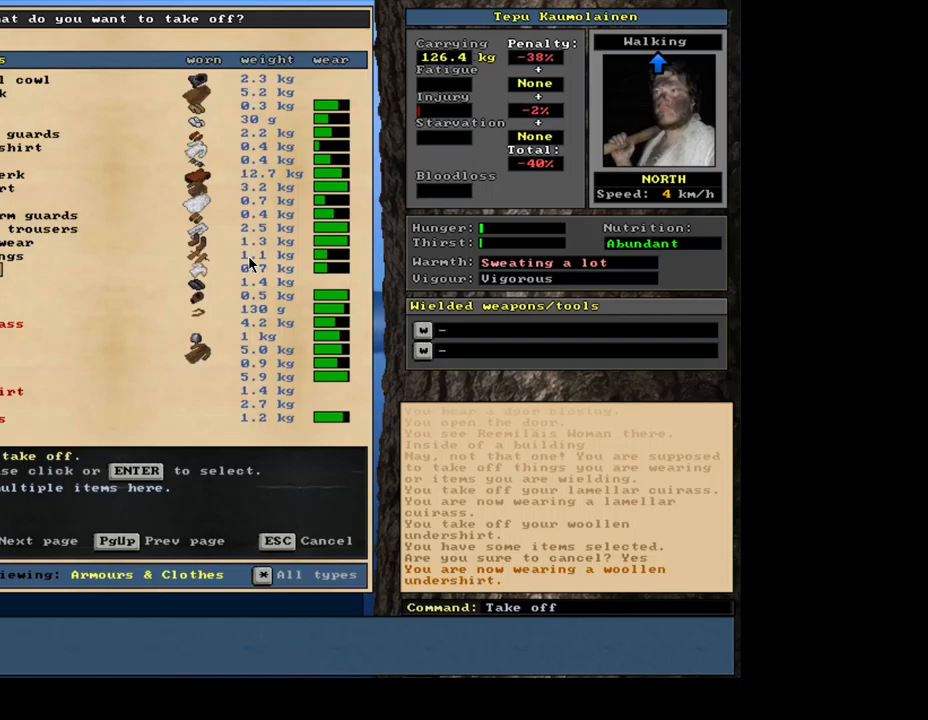
{"keys": ["down"], "mouse": []}
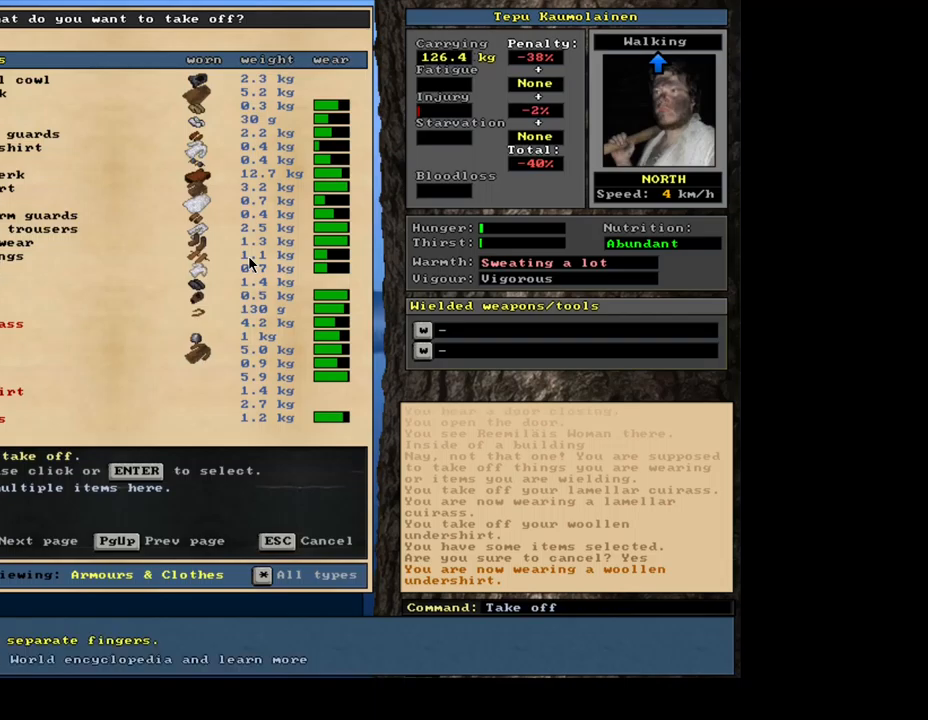
{"keys": ["down"], "mouse": [], "events": []}